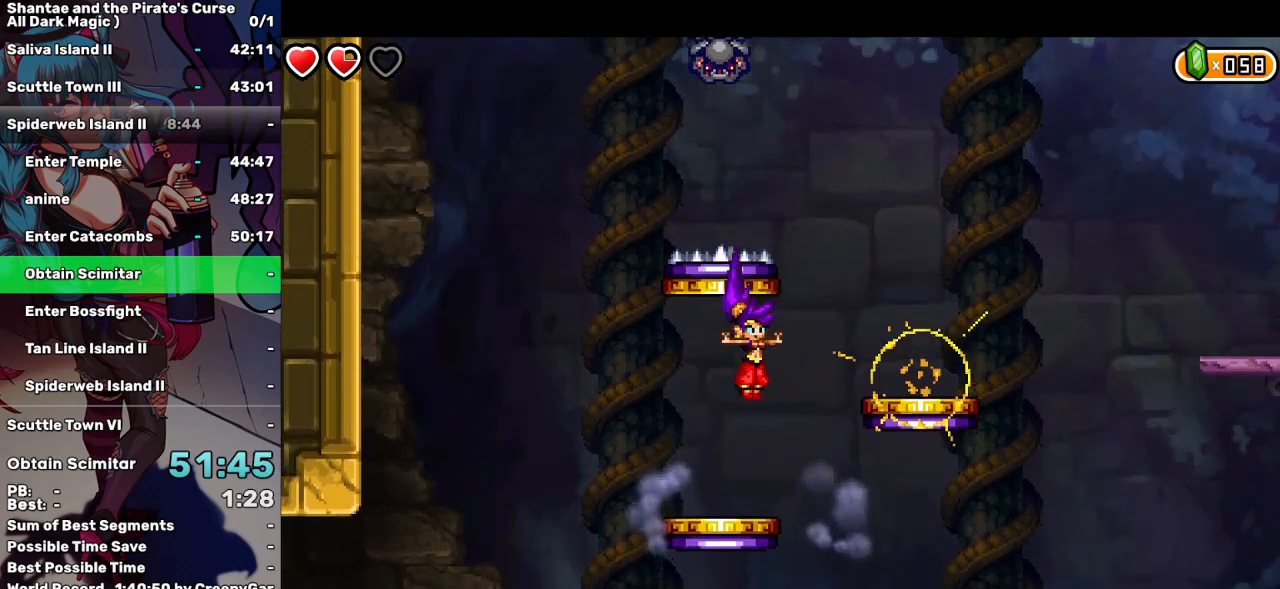
Gameplay with keyboard; each line is a JSON object with the keys held at the frame after it. "events" lists presses ("down") and releases ("up") of "a", "d", "down", "e", "escape", "left", "p", "q", "r", "right", "s", "space", "t", "tab", "up" and "w" between this image and that frame as [ms after this image, input, new state], when the widget could be followed in between. No other keys are recorded. Mouse input is not recorded.
{"keys": ["right", "up"], "events": [[267, "right", "down"], [267, "up", "down"]]}
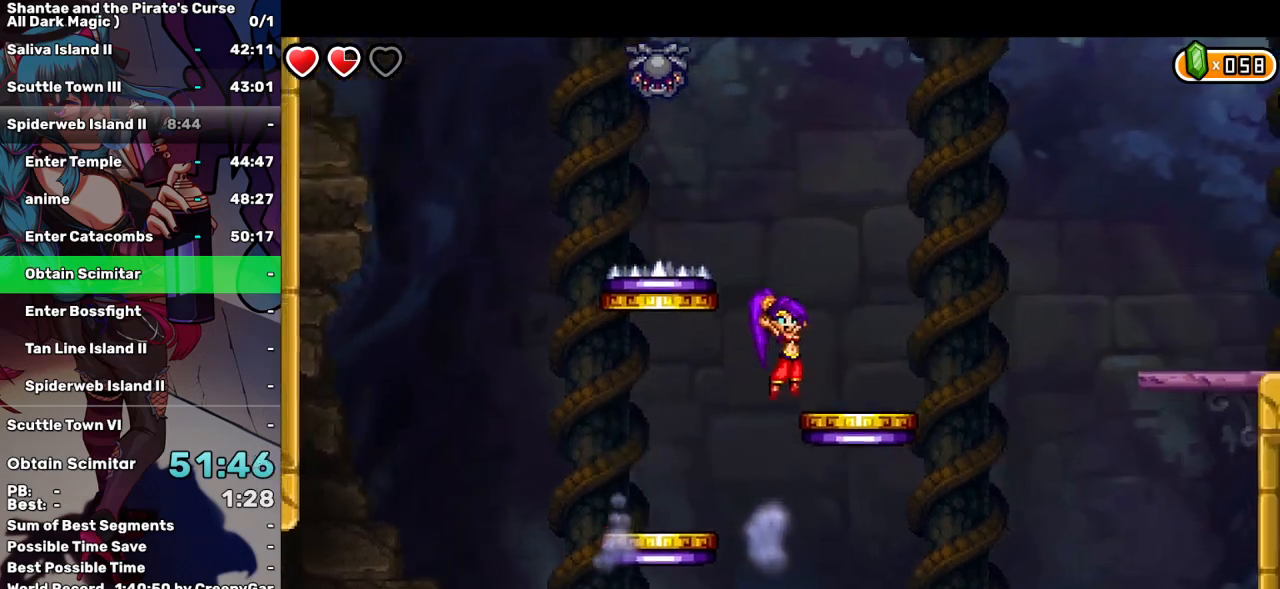
{"keys": [], "events": [[150, "right", "up"], [150, "up", "up"], [250, "left", "down"], [284, "left", "up"]]}
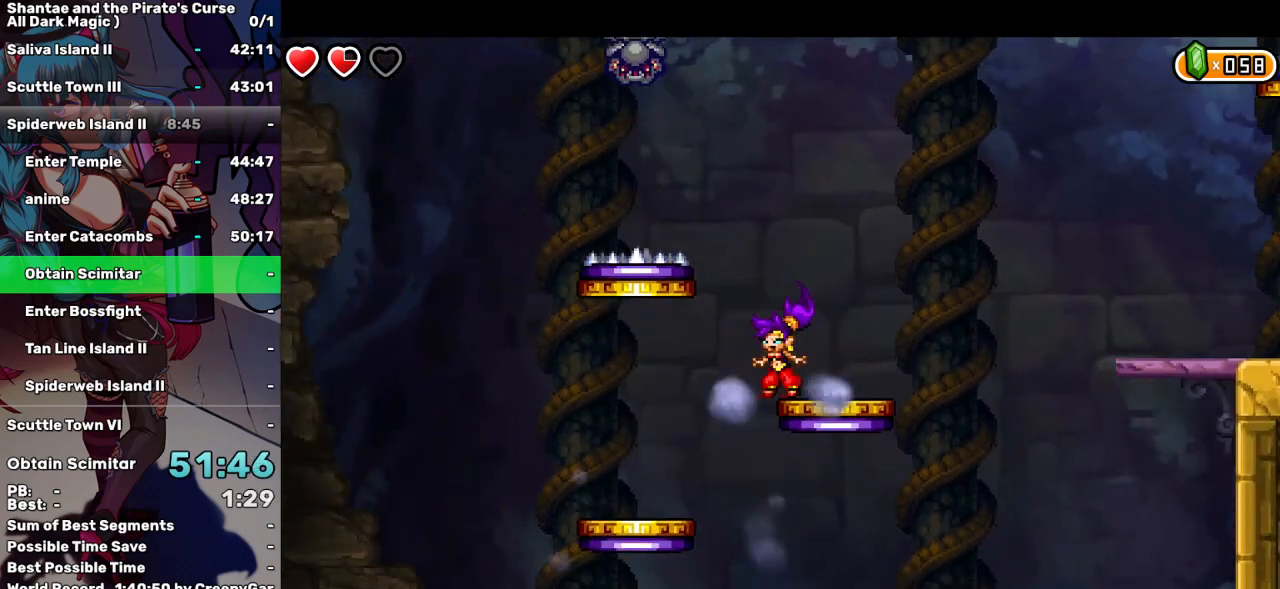
{"keys": [], "events": [[67, "up", "down"], [167, "up", "up"], [217, "a", "down"], [300, "a", "up"], [350, "right", "down"], [484, "right", "up"]]}
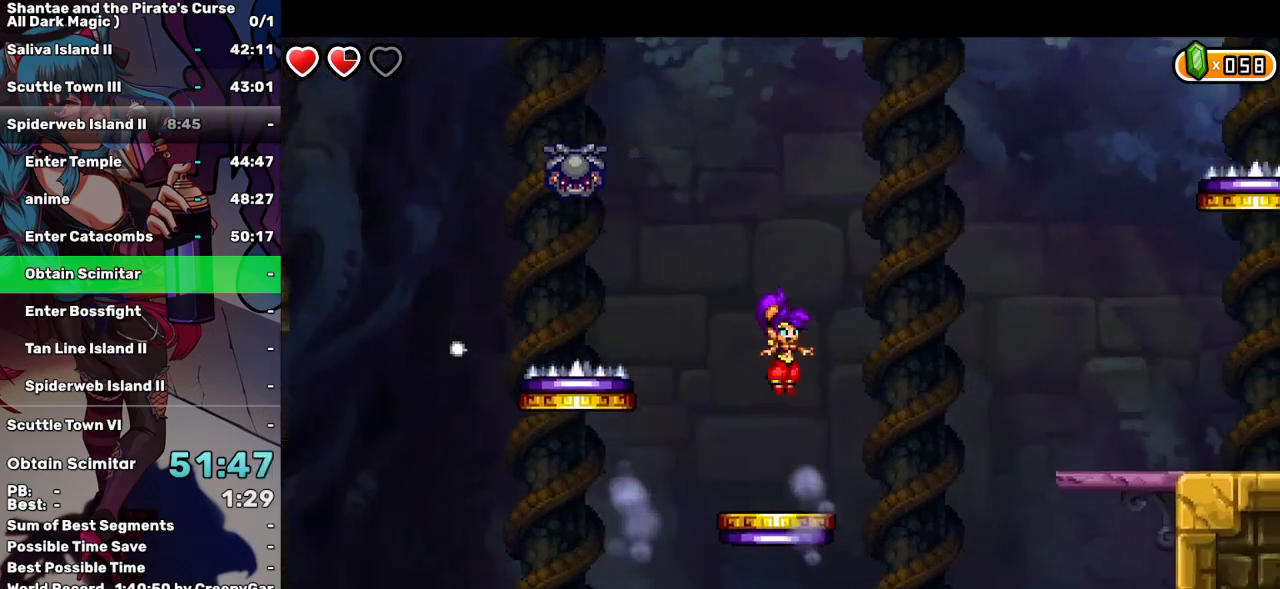
{"keys": [], "events": [[267, "left", "down"], [267, "up", "down"], [317, "left", "up"], [467, "up", "up"]]}
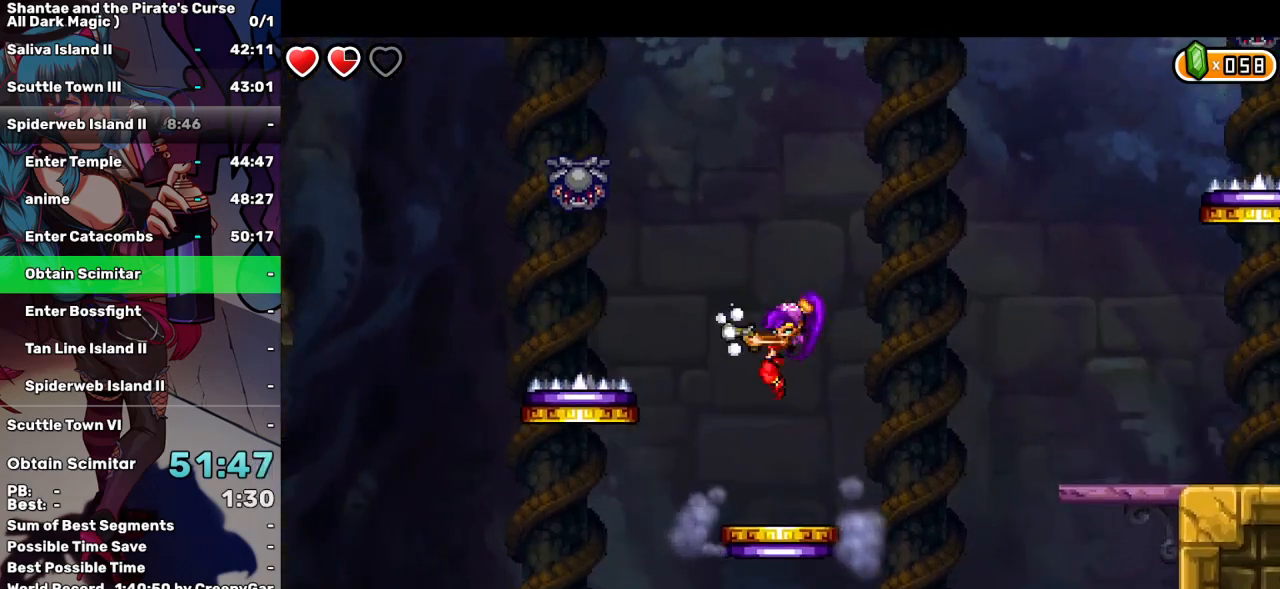
{"keys": ["left"], "events": [[17, "a", "down"], [50, "a", "up"], [434, "left", "down"]]}
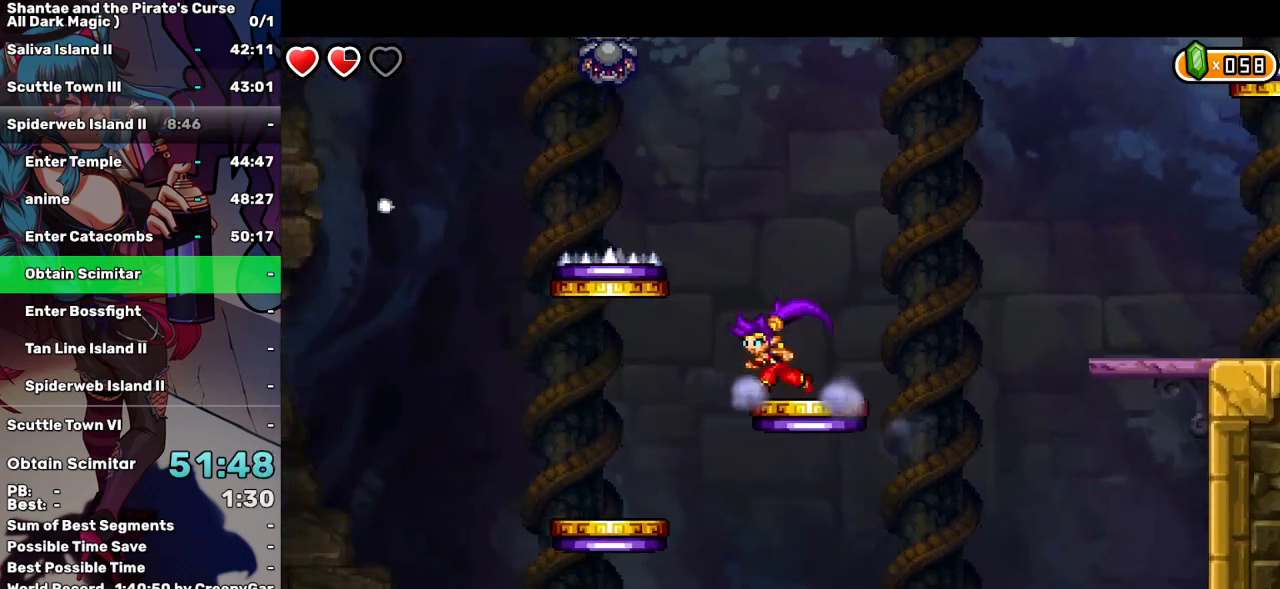
{"keys": [], "events": [[17, "left", "up"], [167, "up", "down"], [200, "d", "down"], [200, "up", "up"], [250, "d", "up"], [400, "d", "down"], [450, "d", "up"]]}
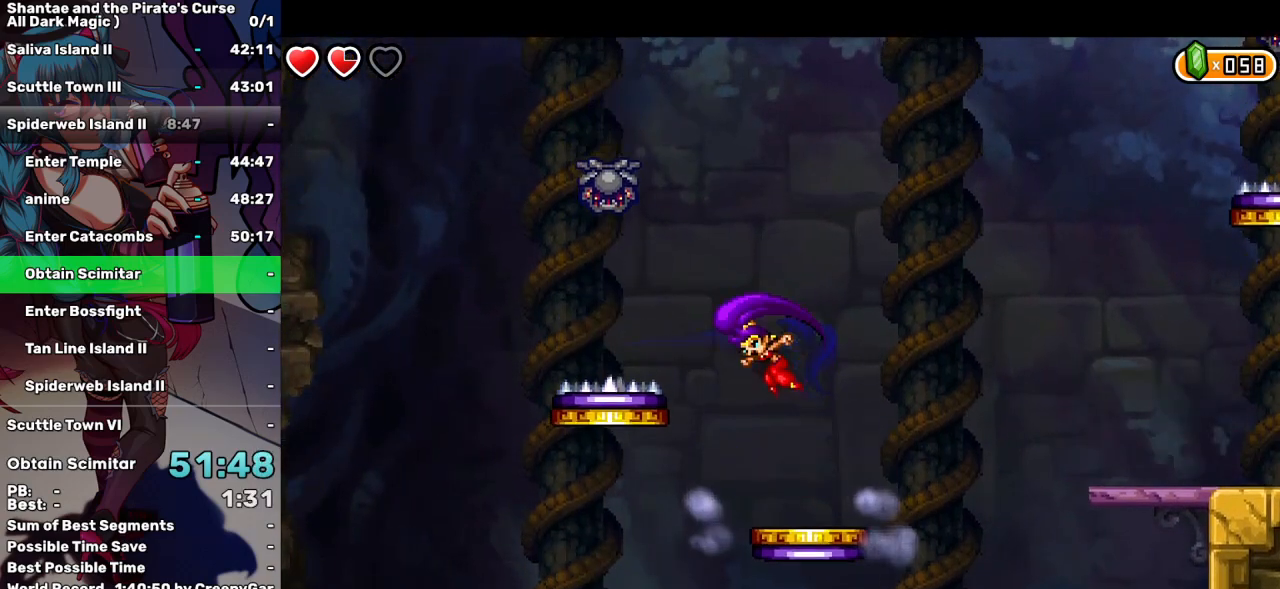
{"keys": ["right"], "events": [[317, "left", "down"], [317, "up", "down"], [367, "up", "up"], [417, "left", "up"], [500, "right", "down"]]}
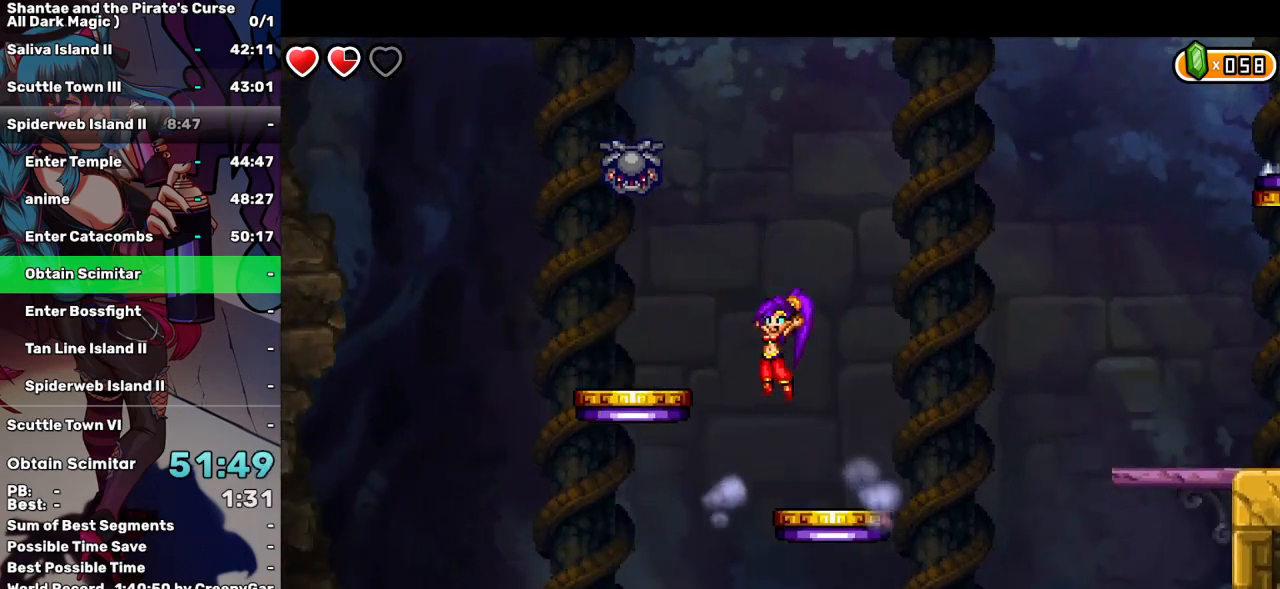
{"keys": [], "events": [[150, "right", "up"]]}
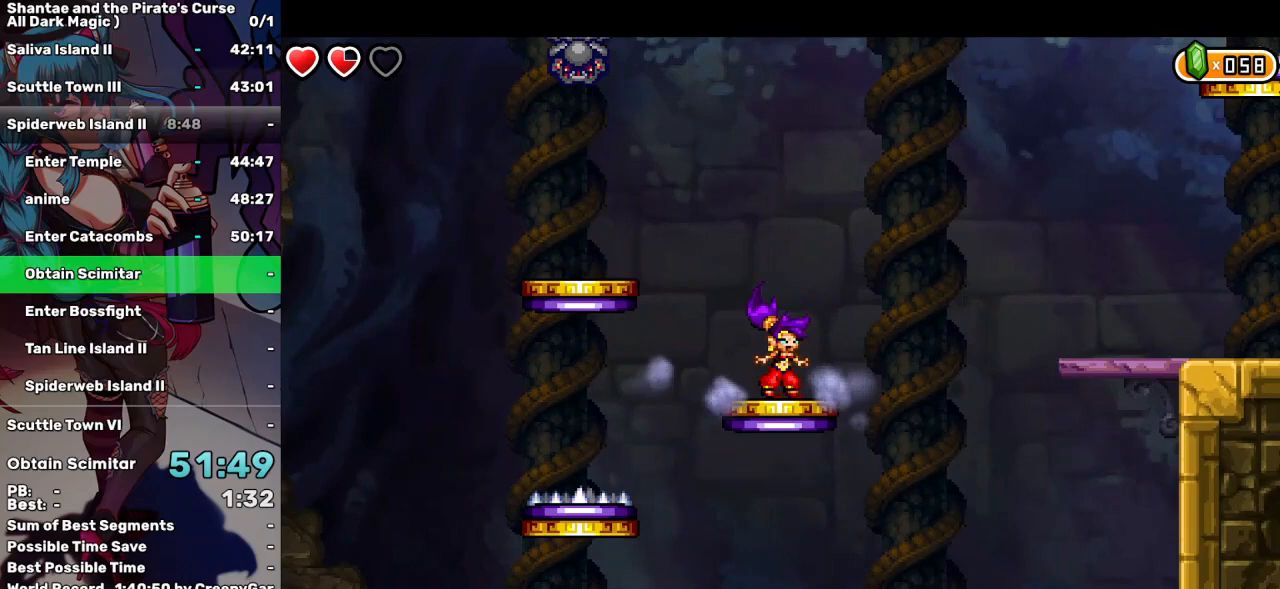
{"keys": [], "events": [[17, "left", "down"], [17, "up", "down"], [350, "up", "up"], [450, "left", "up"]]}
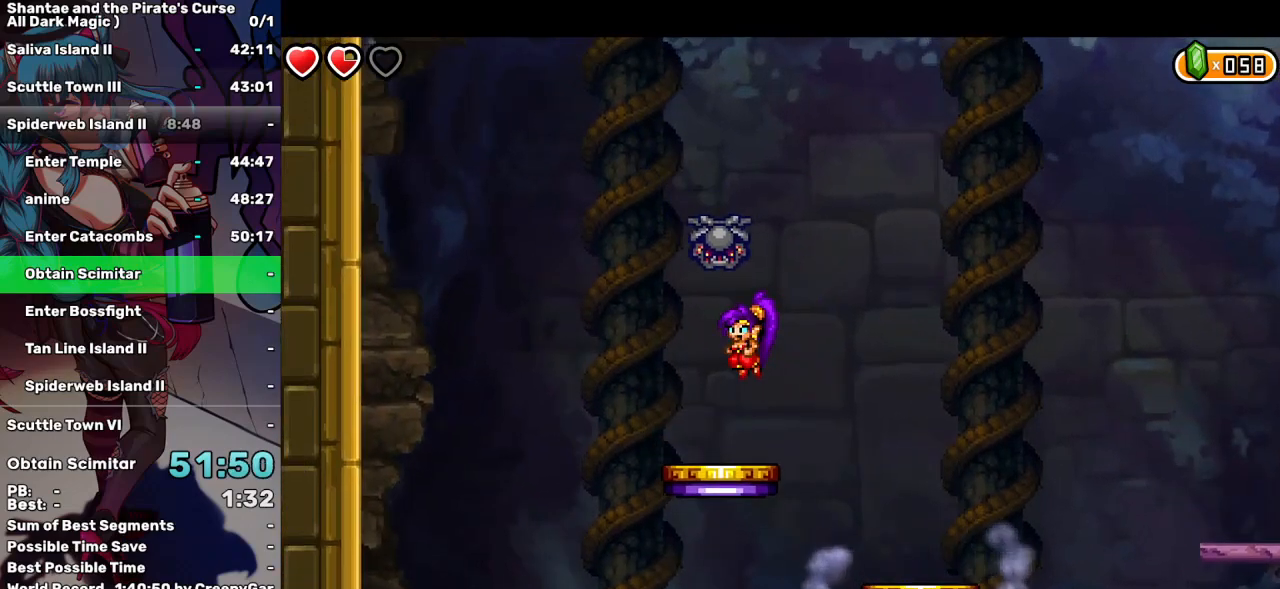
{"keys": ["d"], "events": [[217, "up", "down"], [467, "d", "down"], [500, "up", "up"]]}
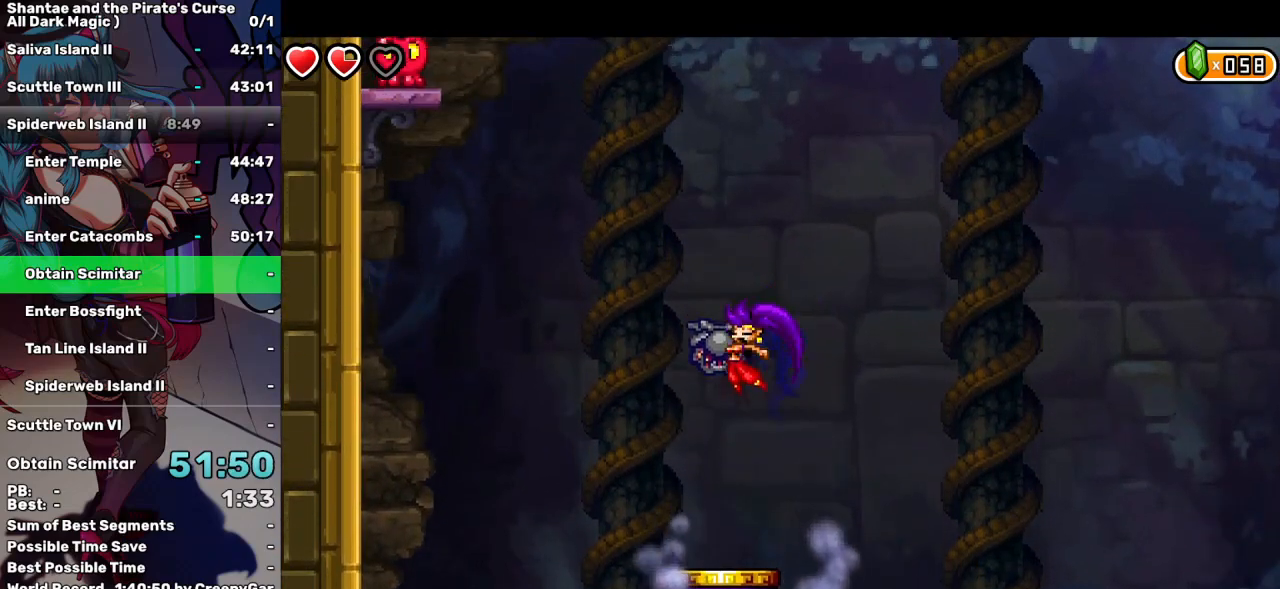
{"keys": [], "events": [[50, "d", "up"]]}
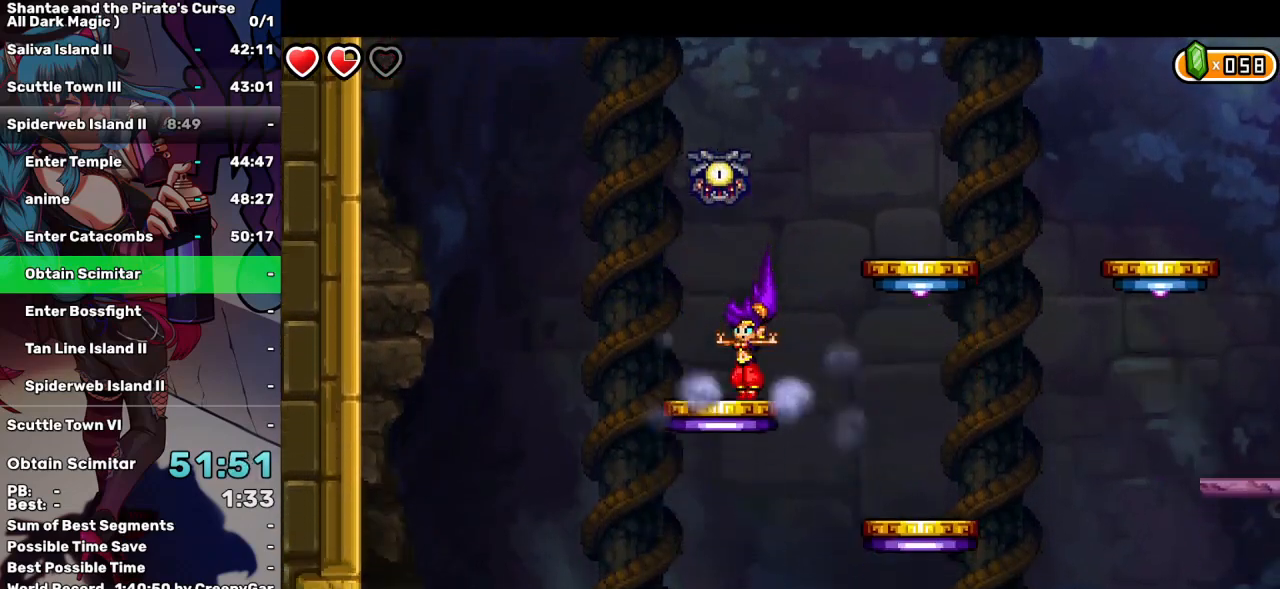
{"keys": [], "events": [[67, "right", "down"], [67, "up", "down"], [450, "right", "up"], [450, "up", "up"]]}
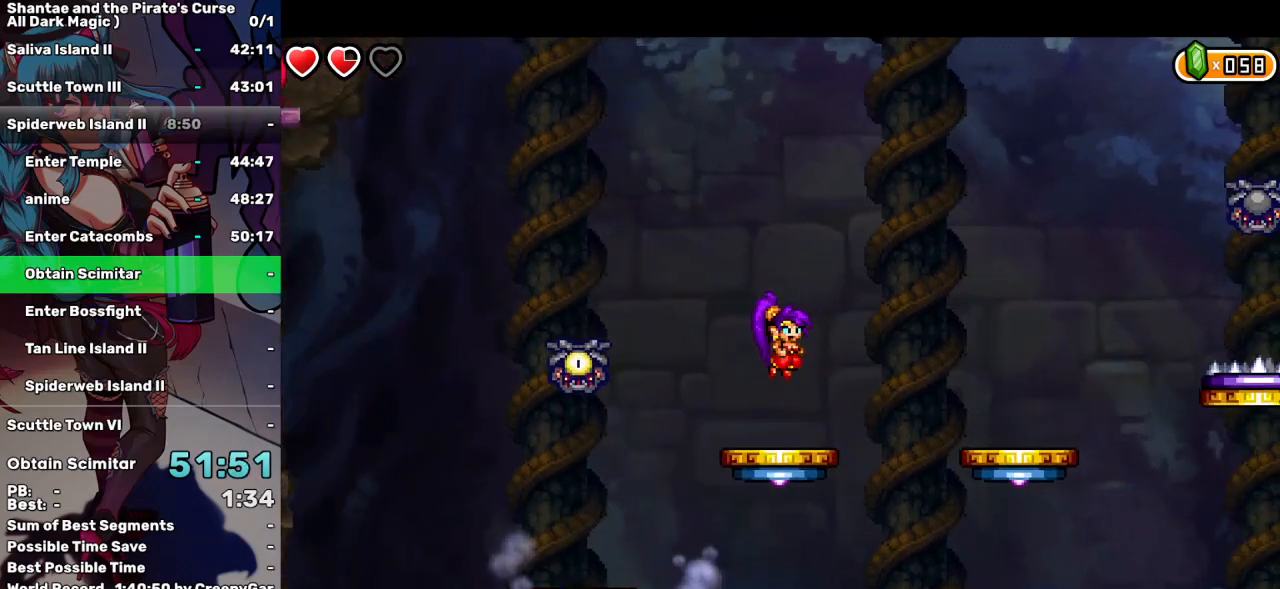
{"keys": ["a", "right", "up"], "events": [[267, "right", "down"], [267, "up", "down"], [500, "a", "down"]]}
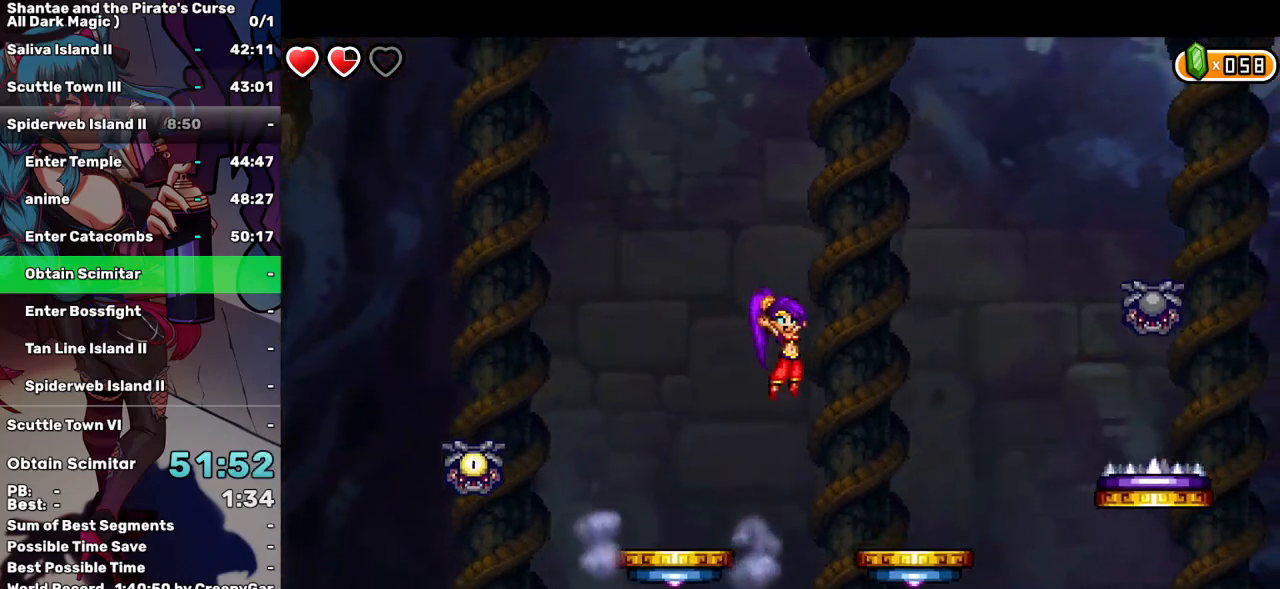
{"keys": [], "events": [[150, "a", "up"], [200, "up", "up"], [434, "right", "up"]]}
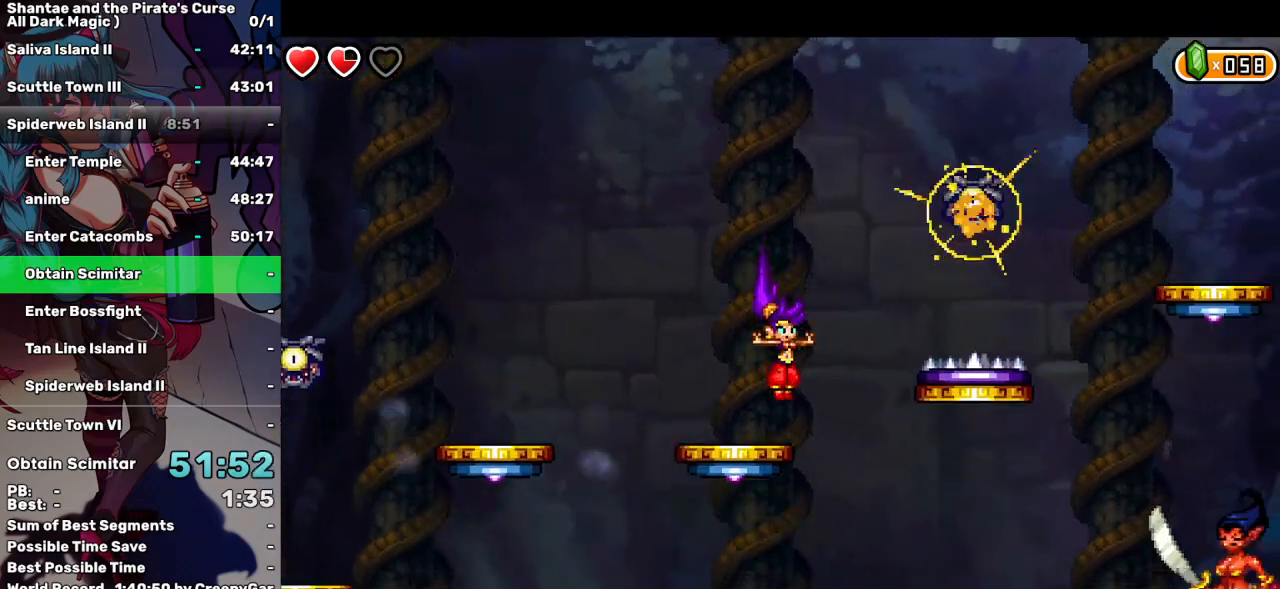
{"keys": ["right", "up"], "events": [[217, "right", "down"], [217, "up", "down"]]}
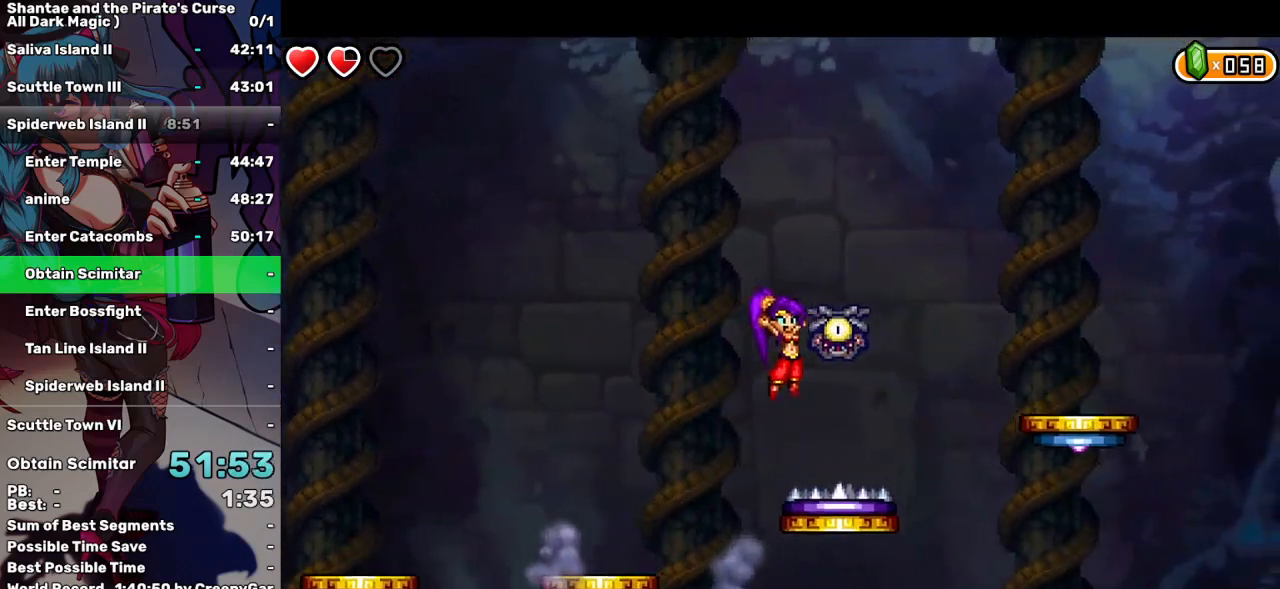
{"keys": ["right"], "events": [[34, "q", "down"], [417, "q", "up"], [417, "up", "up"]]}
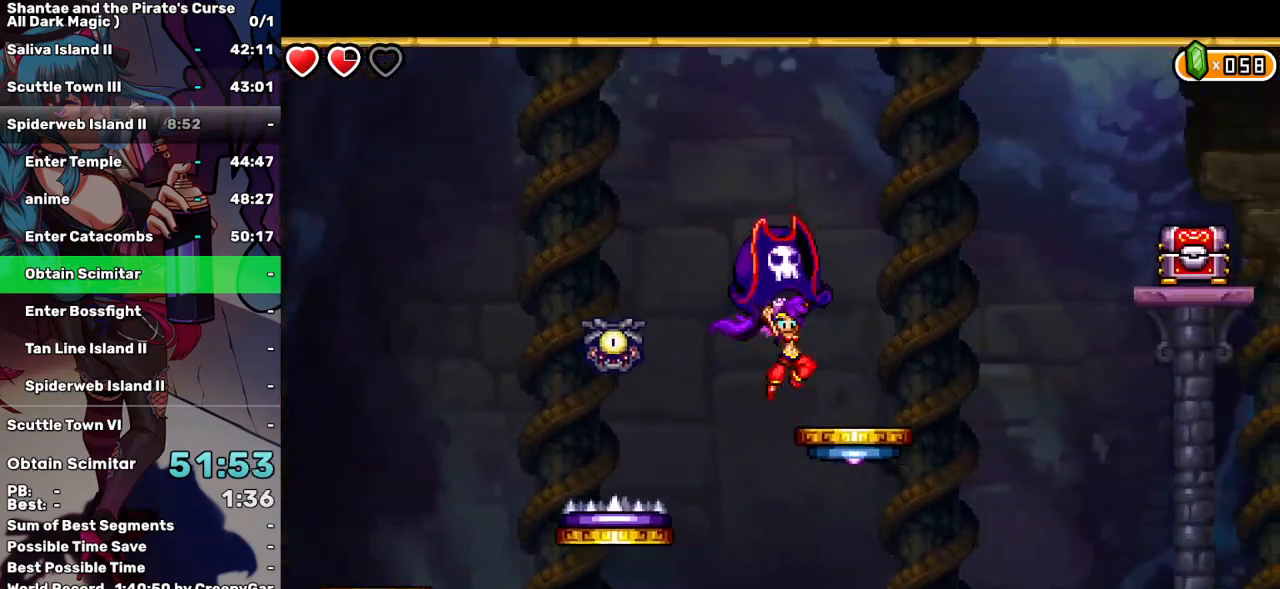
{"keys": ["right", "up"], "events": [[200, "up", "down"]]}
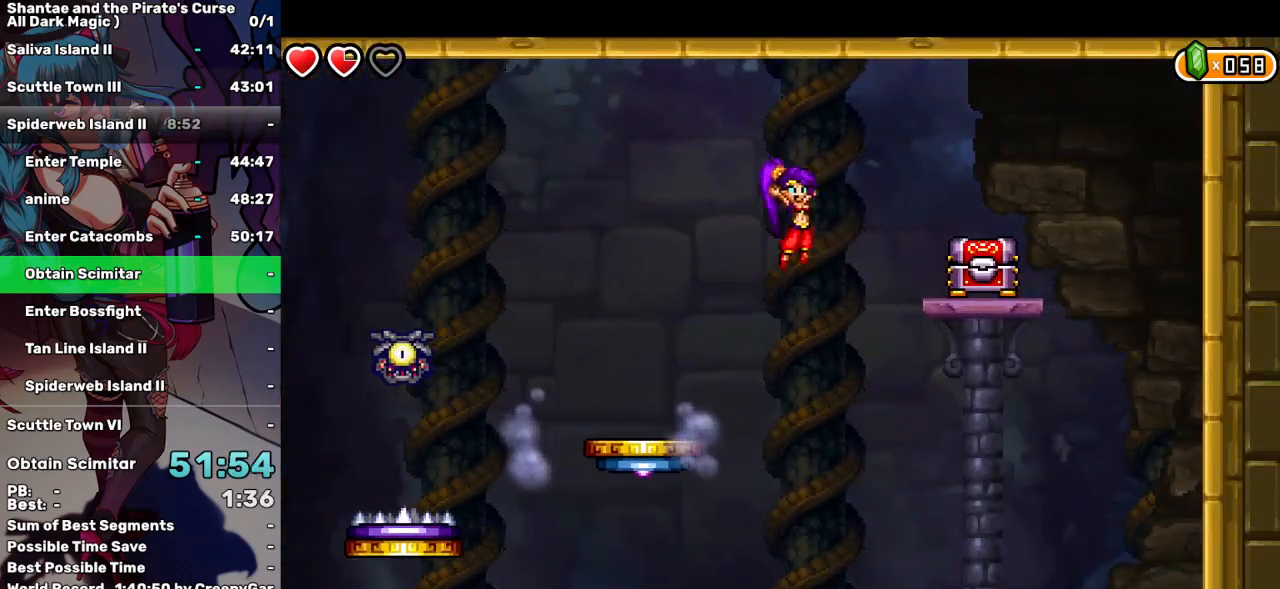
{"keys": ["d"], "events": [[17, "q", "down"], [17, "up", "up"], [300, "q", "up"], [450, "d", "down"], [450, "right", "up"]]}
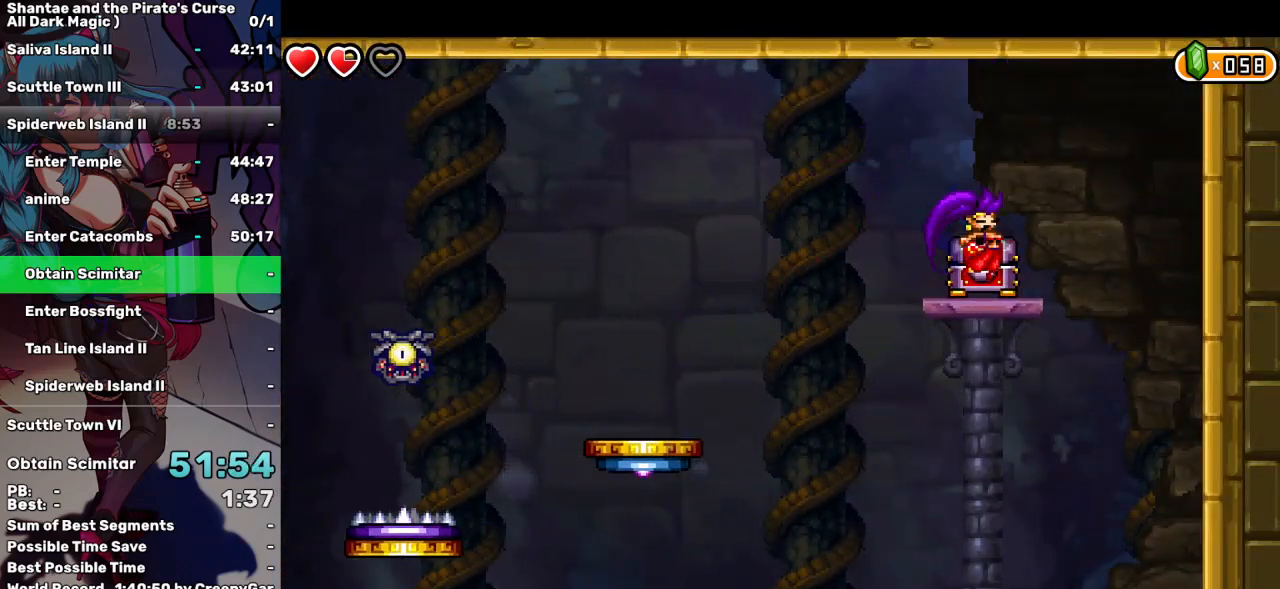
{"keys": [], "events": [[84, "d", "up"]]}
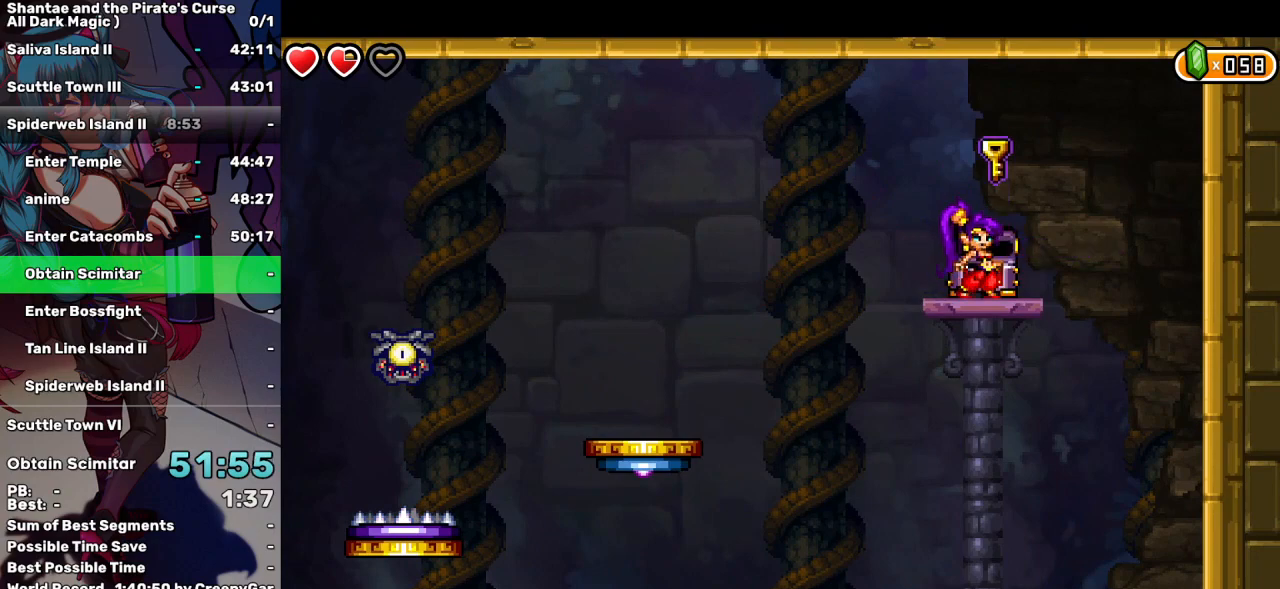
{"keys": [], "events": [[334, "e", "down"], [434, "e", "up"]]}
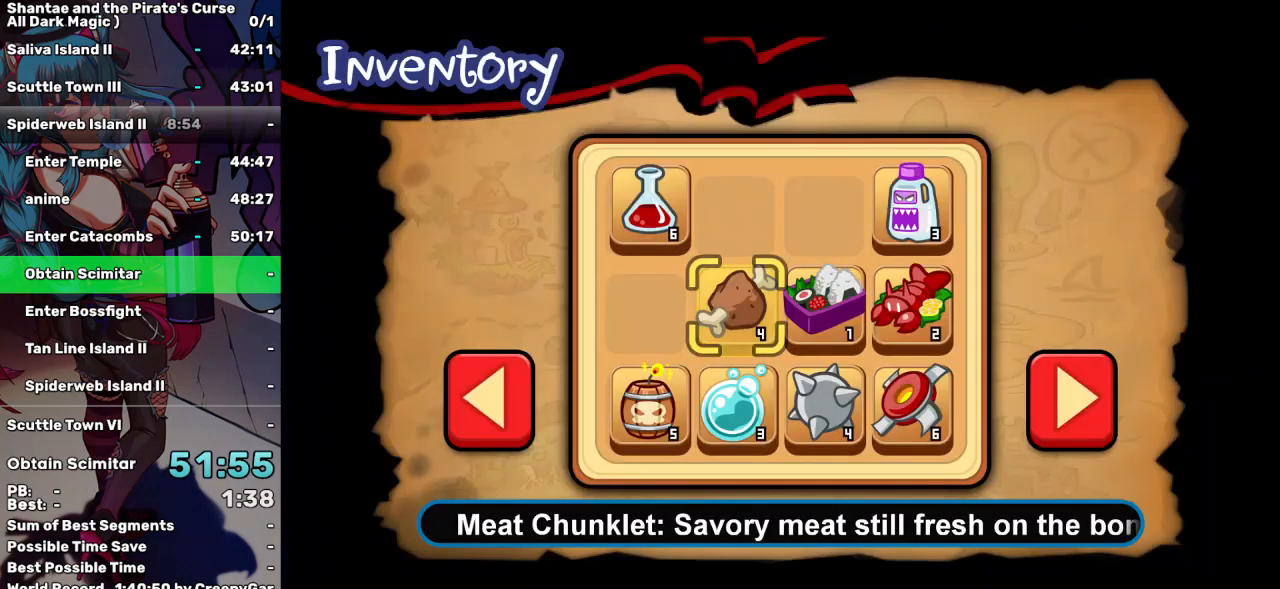
{"keys": [], "events": [[400, "e", "down"], [484, "e", "up"]]}
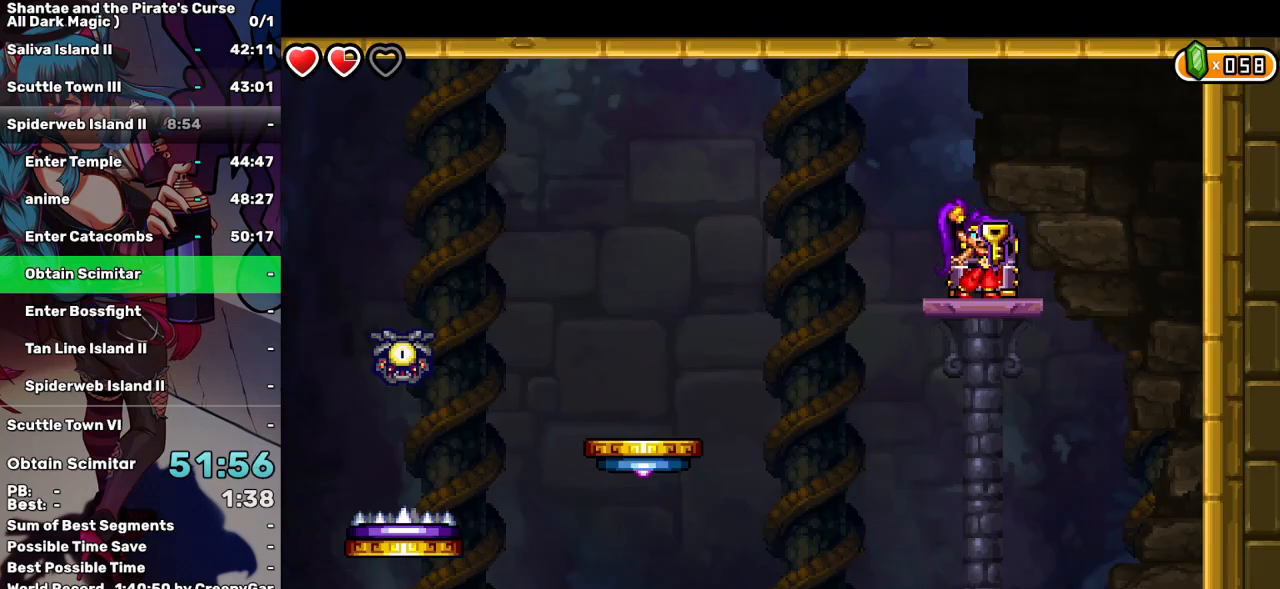
{"keys": ["right"], "events": [[500, "right", "down"]]}
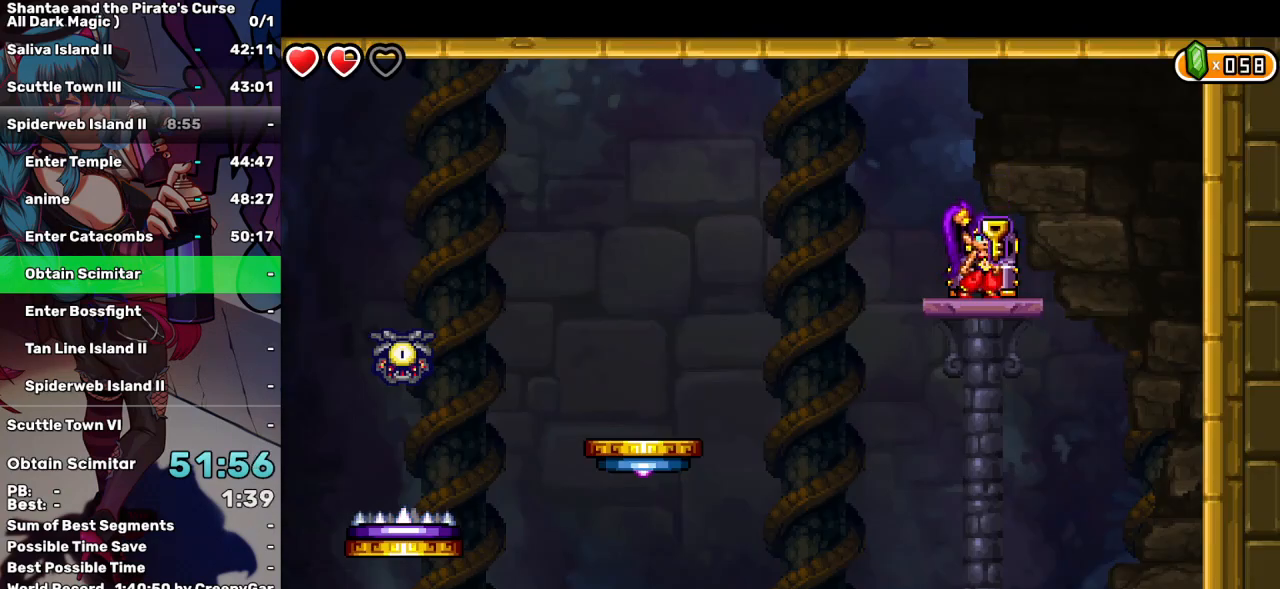
{"keys": ["up"], "events": [[100, "right", "up"], [434, "up", "down"]]}
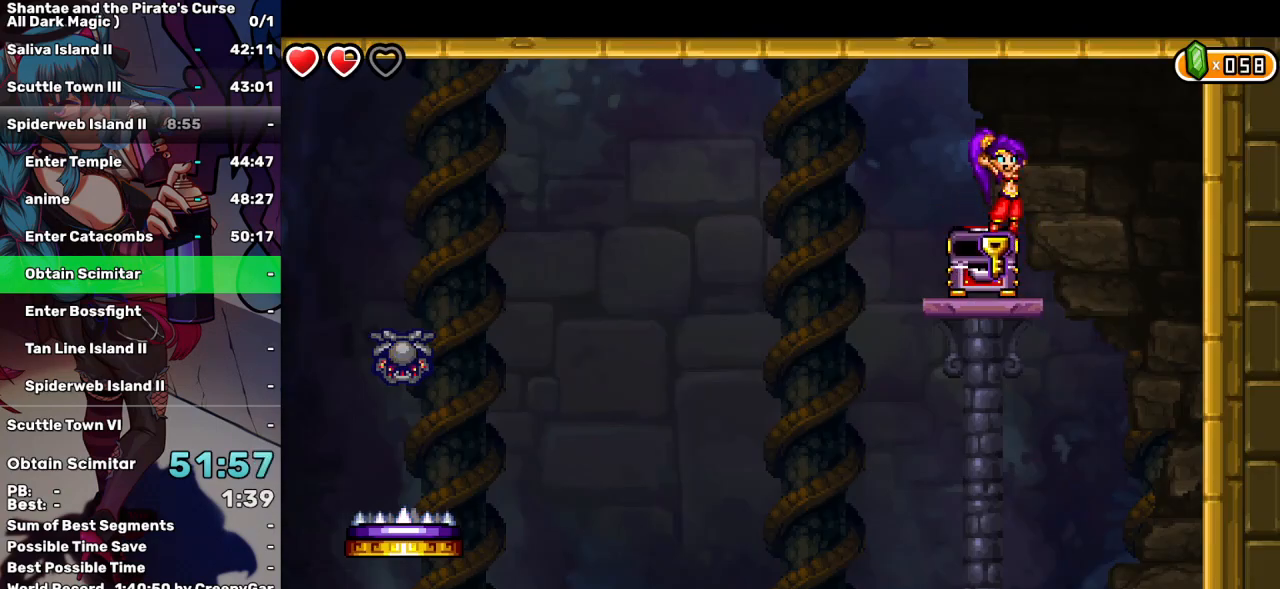
{"keys": [], "events": [[17, "up", "up"]]}
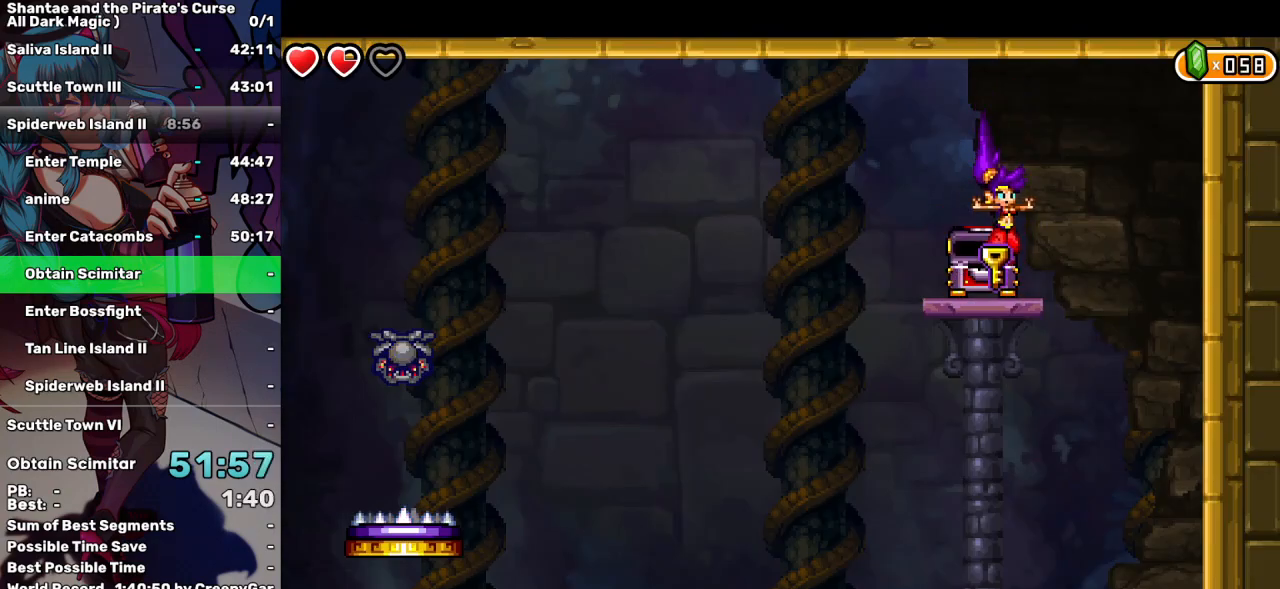
{"keys": ["left"], "events": [[184, "r", "down"], [217, "r", "up"], [317, "r", "down"], [317, "t", "down"], [367, "r", "up"], [367, "t", "up"], [467, "r", "down"], [467, "t", "down"], [500, "left", "down"], [500, "r", "up"], [500, "t", "up"]]}
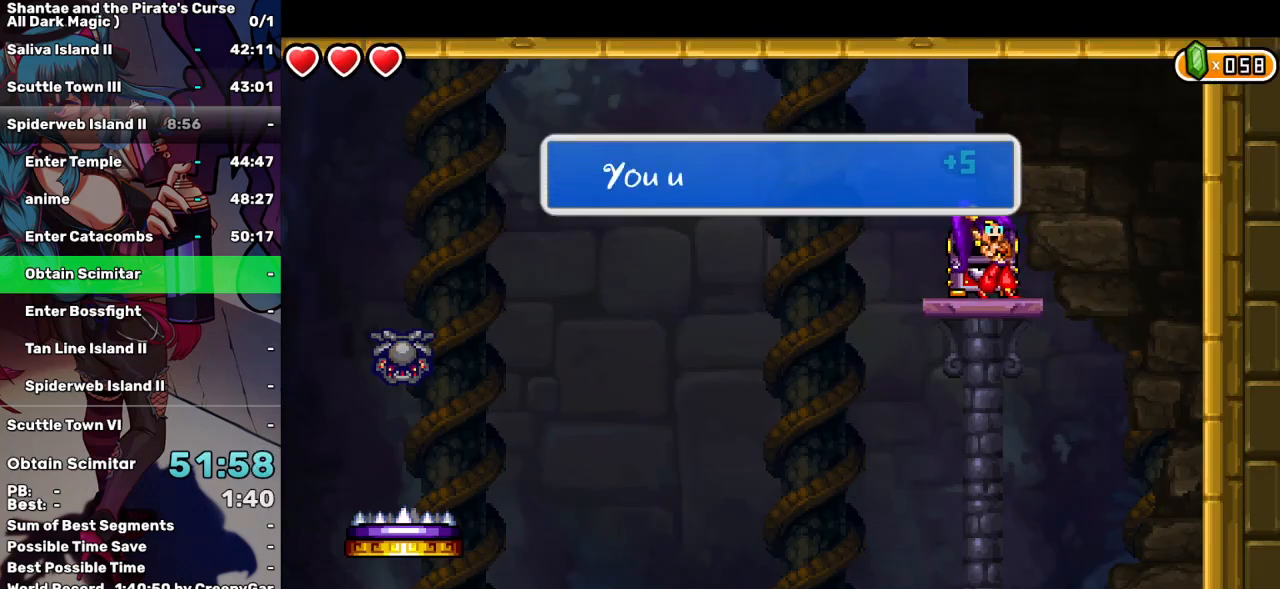
{"keys": ["left"], "events": []}
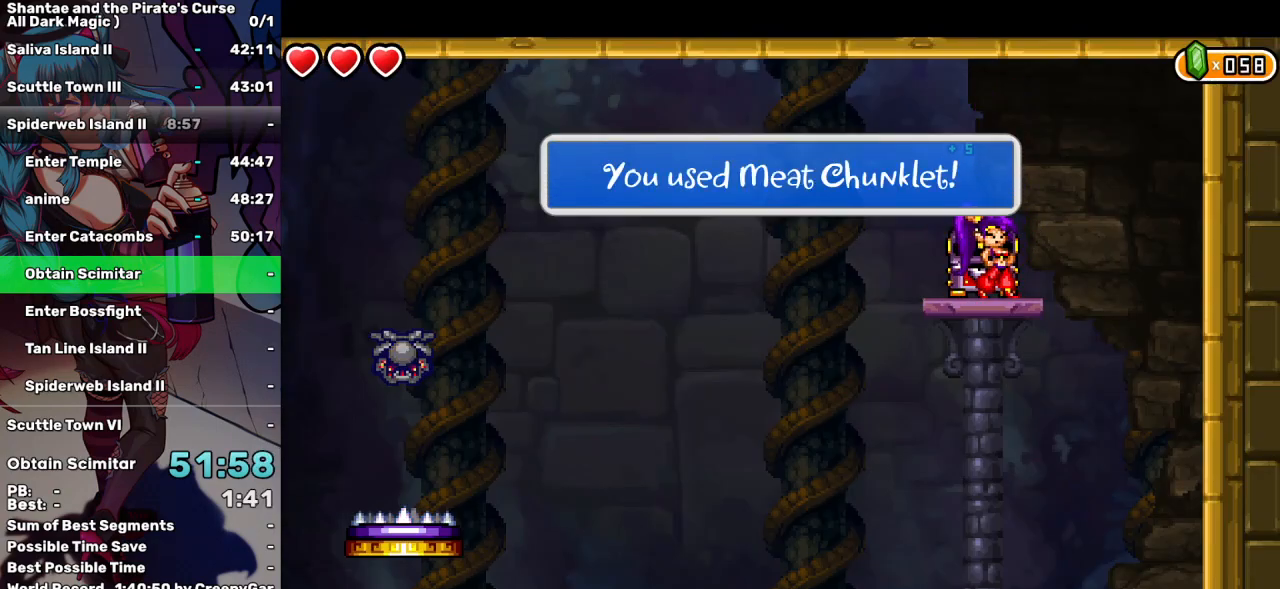
{"keys": ["left"], "events": []}
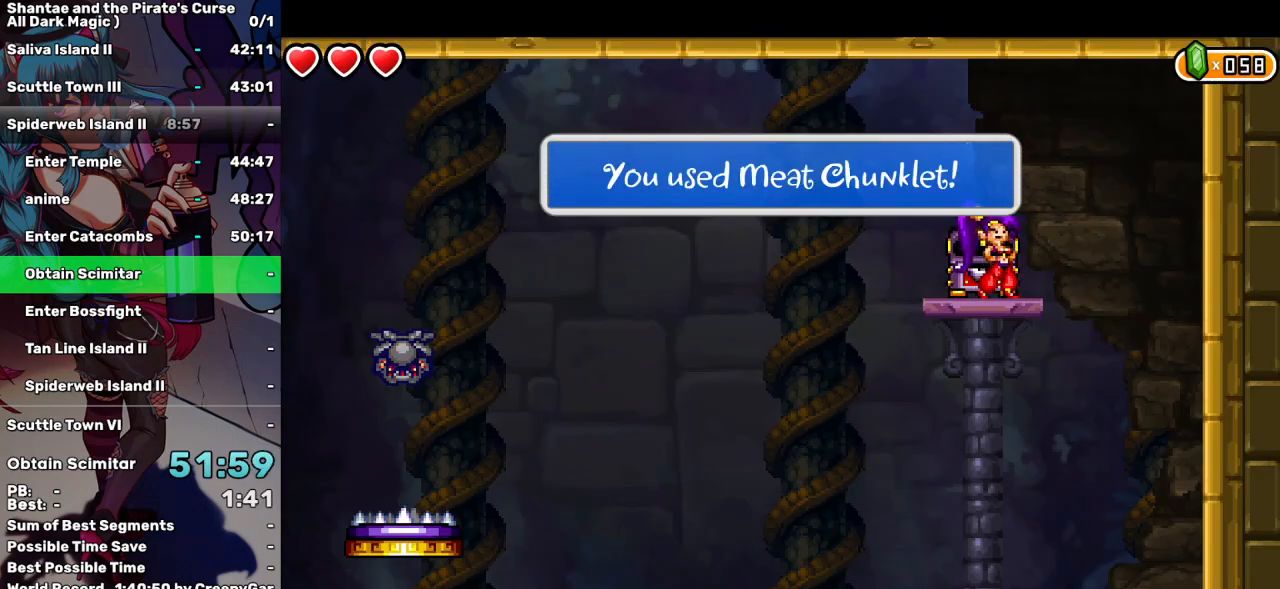
{"keys": ["left"], "events": []}
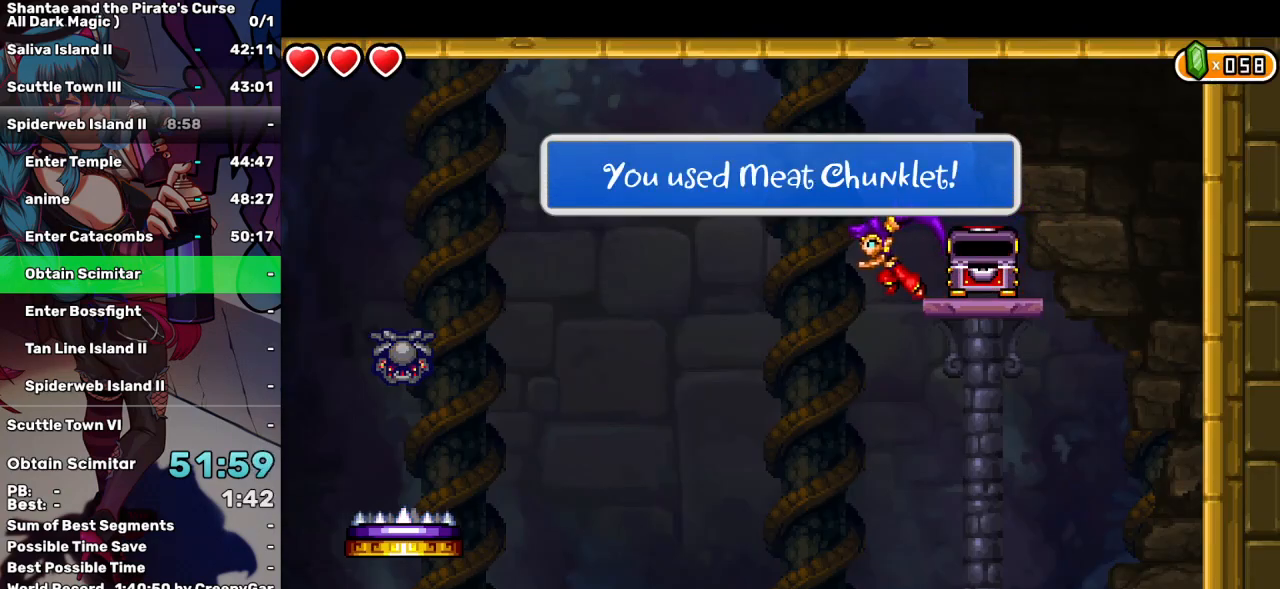
{"keys": ["left", "q"], "events": [[434, "q", "down"]]}
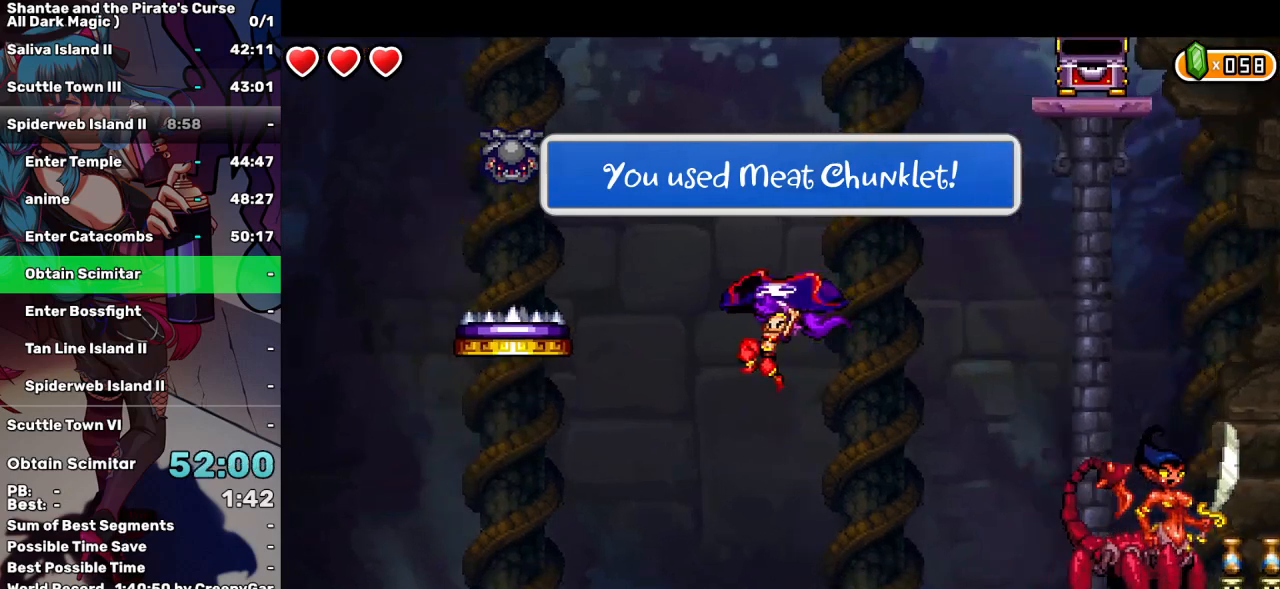
{"keys": ["left"], "events": [[400, "q", "up"]]}